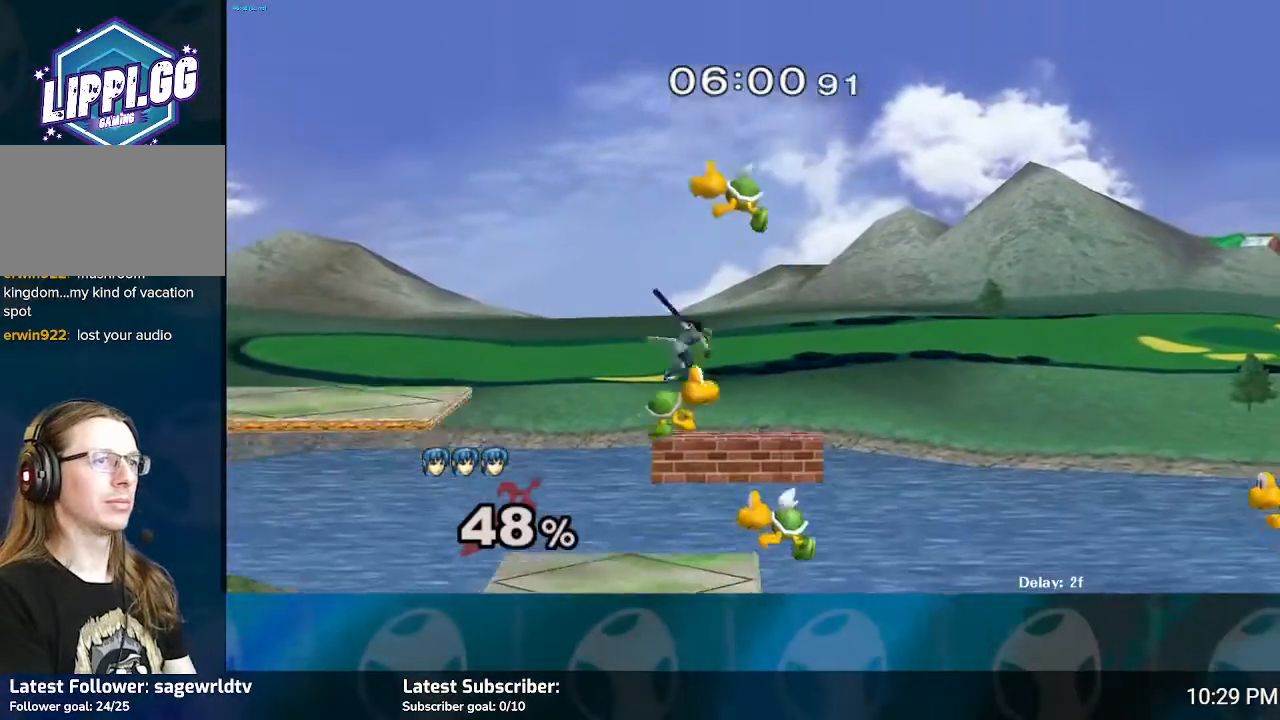
Gameplay with a controller (Nintendo layout); each line is a JSON object with the inputs held at the frame after it. "events" lists button and stick changes between this image and that frame as [ms after this image, input, new state], when the widget could be followed in between. Not read: L3 R3.
{"buttons": [], "left_stick": "left", "right_stick": "center", "events": [[334, "left_stick", "center"], [400, "left_stick", "left"]]}
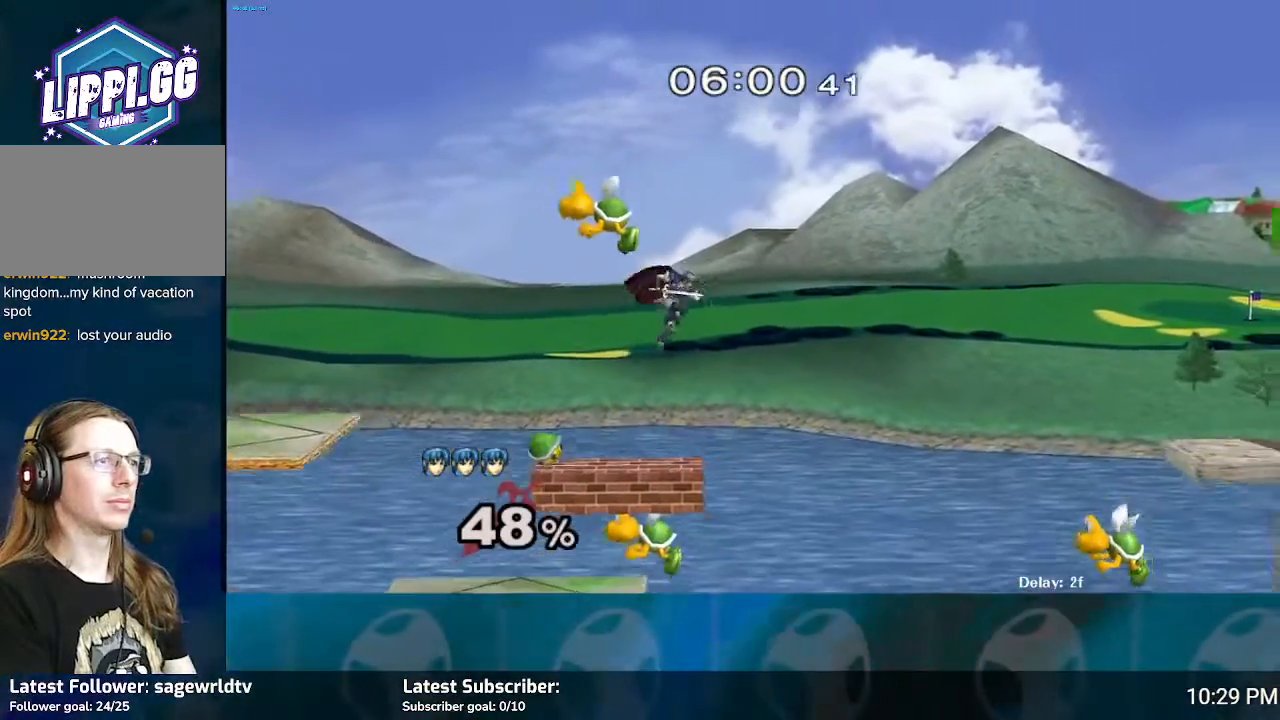
{"buttons": [], "left_stick": "left", "right_stick": "center", "events": []}
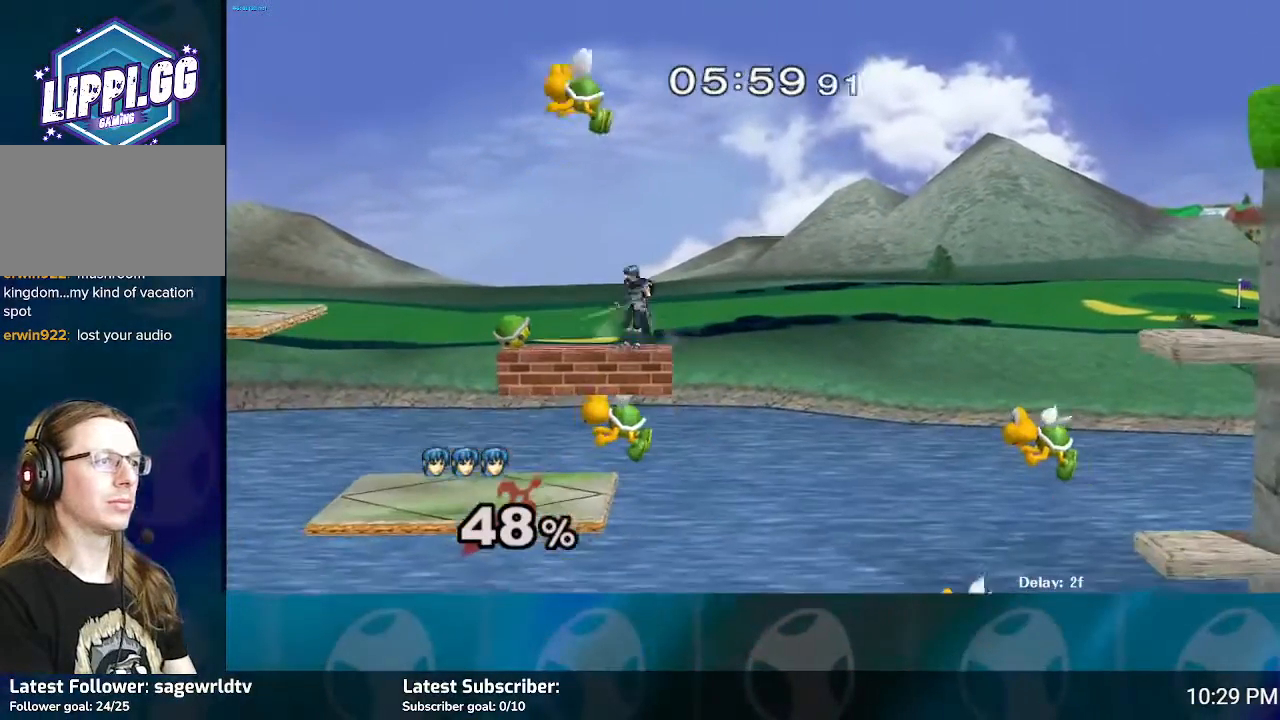
{"buttons": ["A"], "left_stick": "center", "right_stick": "center", "events": [[434, "A", "down"], [467, "left_stick", "center"]]}
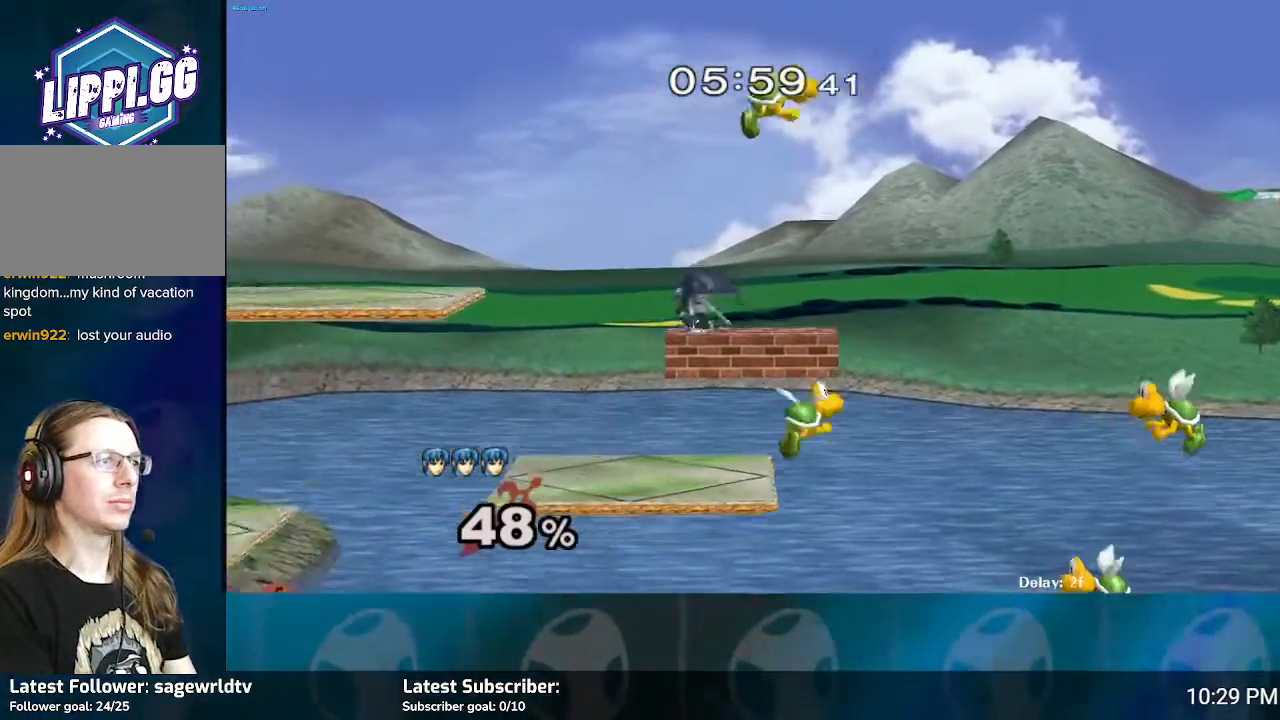
{"buttons": [], "left_stick": "right", "right_stick": "center", "events": [[66, "left_stick", "right"], [100, "A", "up"]]}
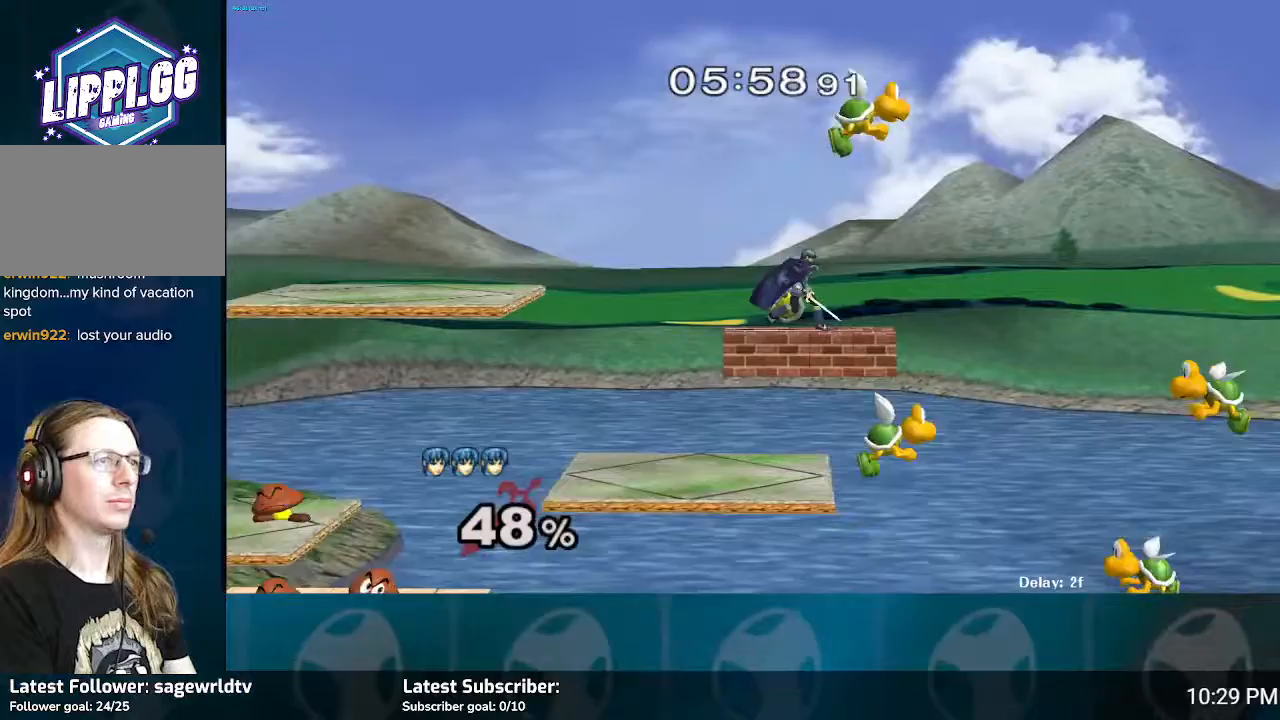
{"buttons": [], "left_stick": "right", "right_stick": "center", "events": [[133, "Y", "down"], [400, "Y", "up"]]}
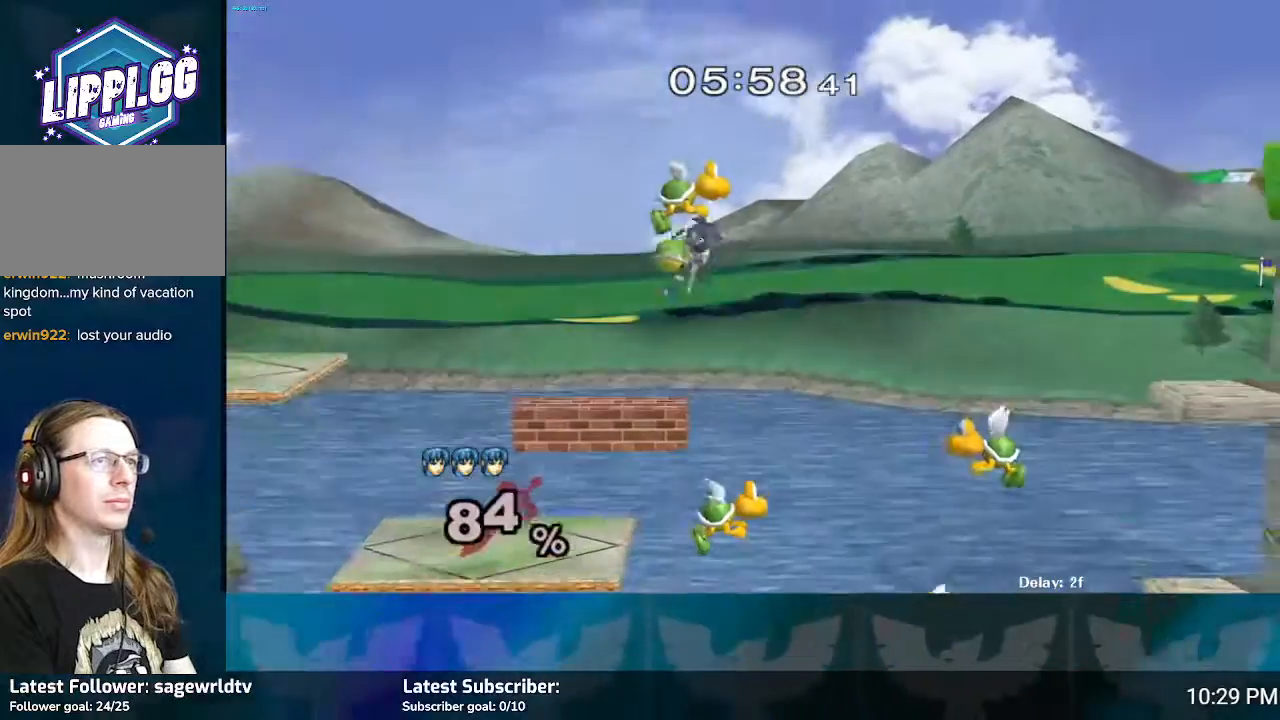
{"buttons": [], "left_stick": "right", "right_stick": "center", "events": []}
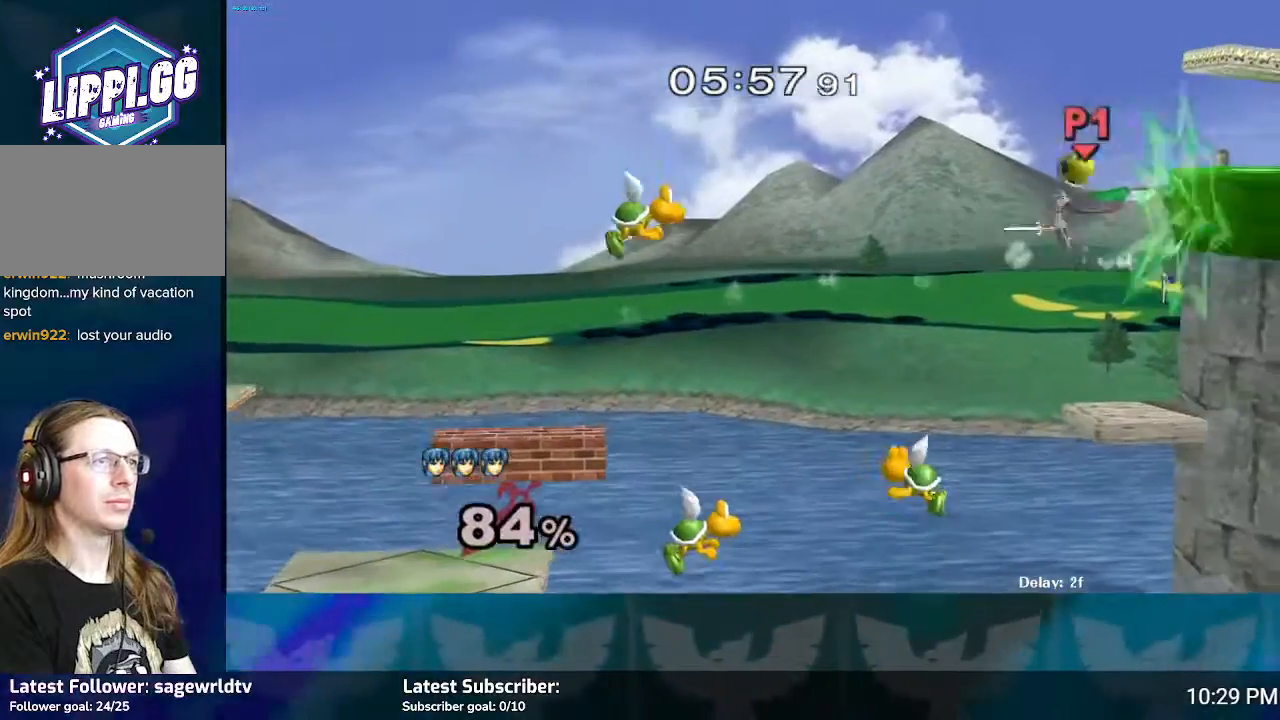
{"buttons": [], "left_stick": "up-right", "right_stick": "center", "events": [[300, "left_stick", "up-left"], [467, "left_stick", "up-right"]]}
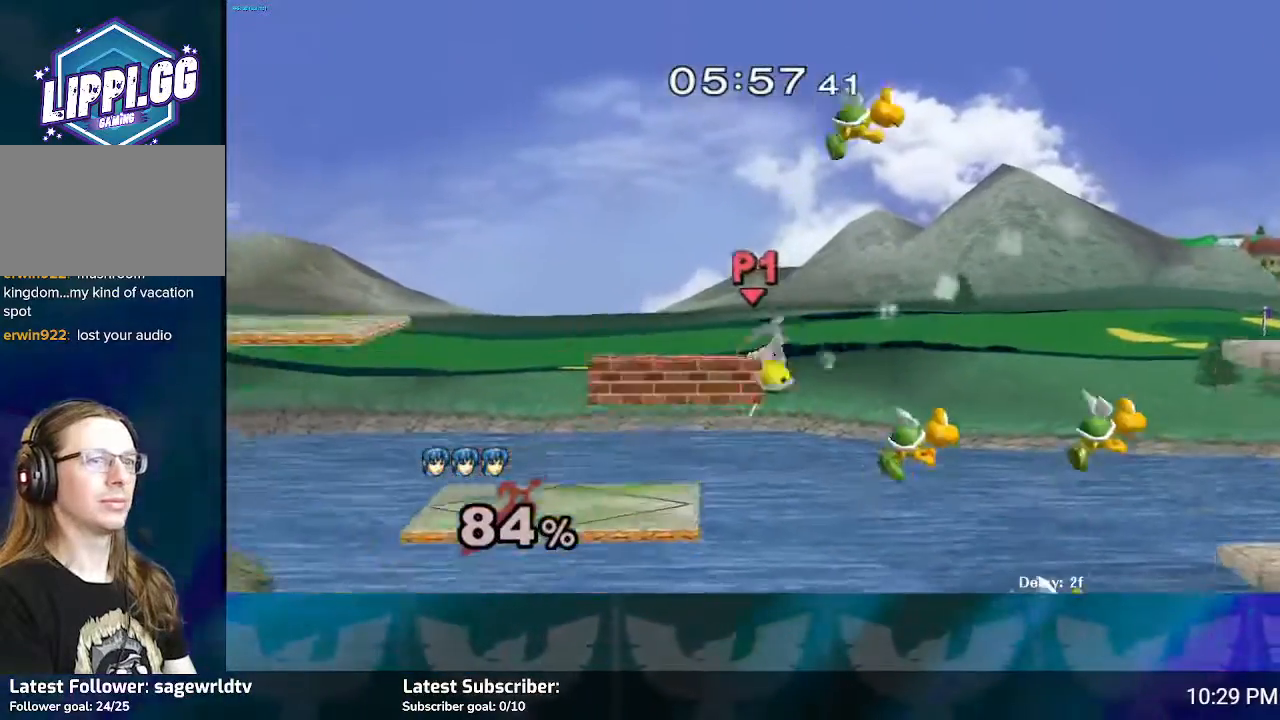
{"buttons": [], "left_stick": "up-right", "right_stick": "center", "events": []}
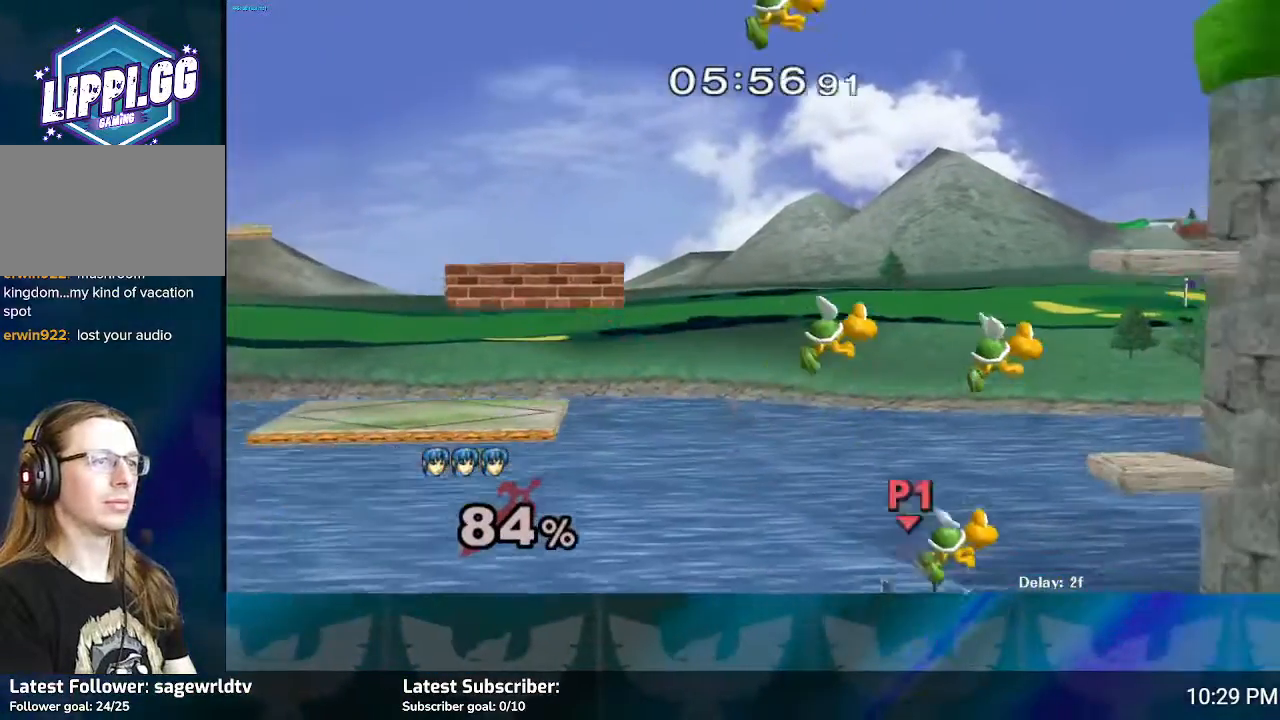
{"buttons": ["Y"], "left_stick": "up-right", "right_stick": "center", "events": [[200, "Y", "down"], [300, "Y", "up"], [400, "Y", "down"]]}
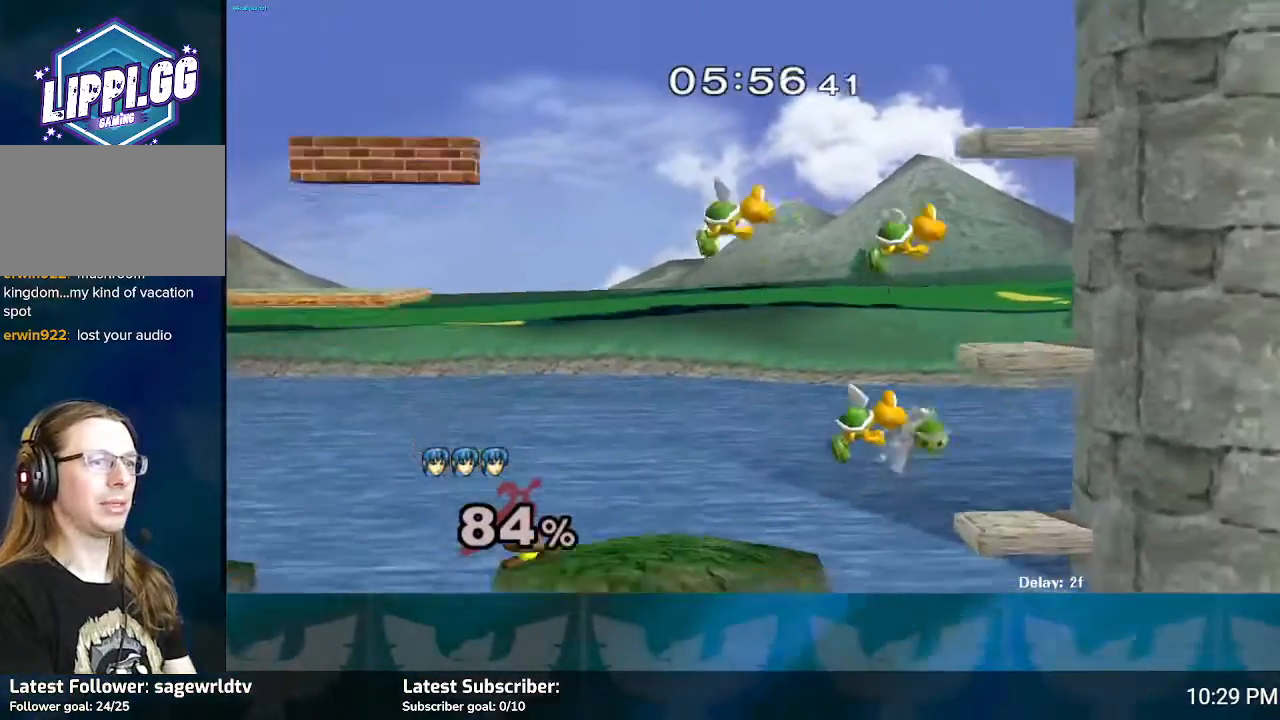
{"buttons": [], "left_stick": "up-right", "right_stick": "center", "events": [[34, "Y", "up"], [67, "Y", "down"], [167, "Y", "up"], [267, "Y", "down"], [334, "Y", "up"]]}
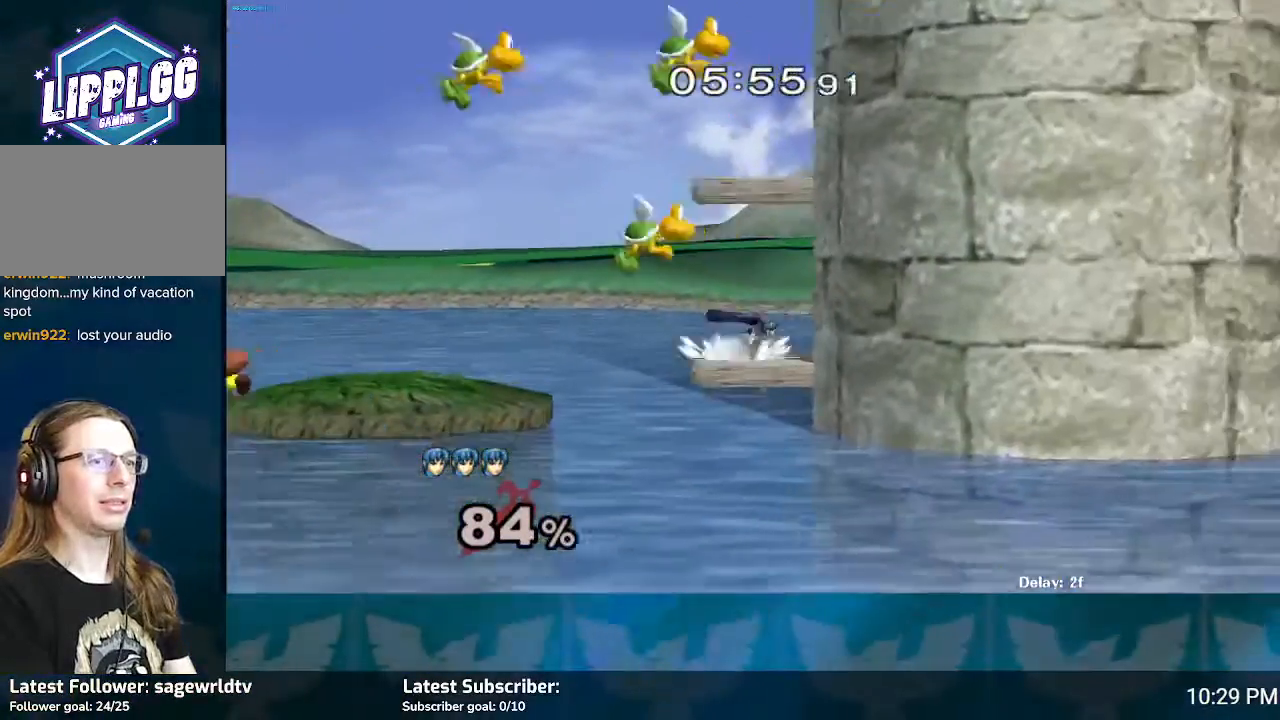
{"buttons": [], "left_stick": "up", "right_stick": "center", "events": [[167, "left_stick", "up"], [200, "Y", "down"], [300, "Y", "up"]]}
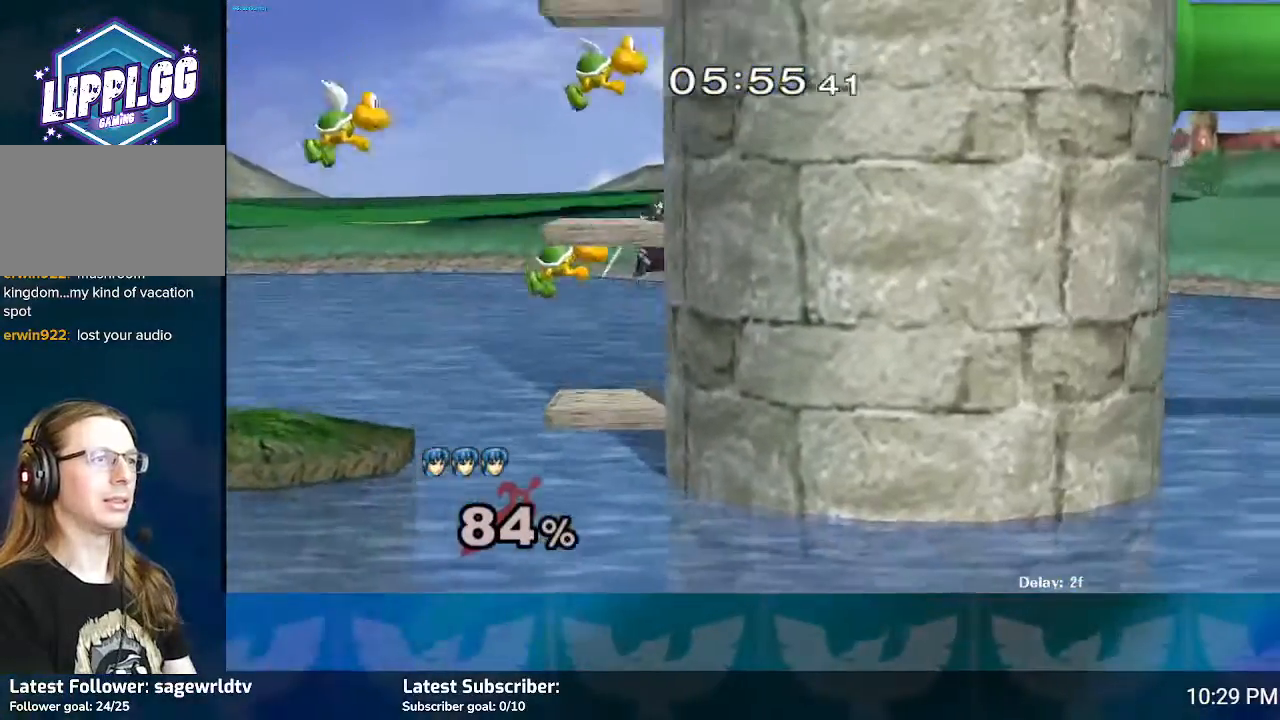
{"buttons": [], "left_stick": "up", "right_stick": "center", "events": [[100, "Y", "down"], [367, "Y", "up"]]}
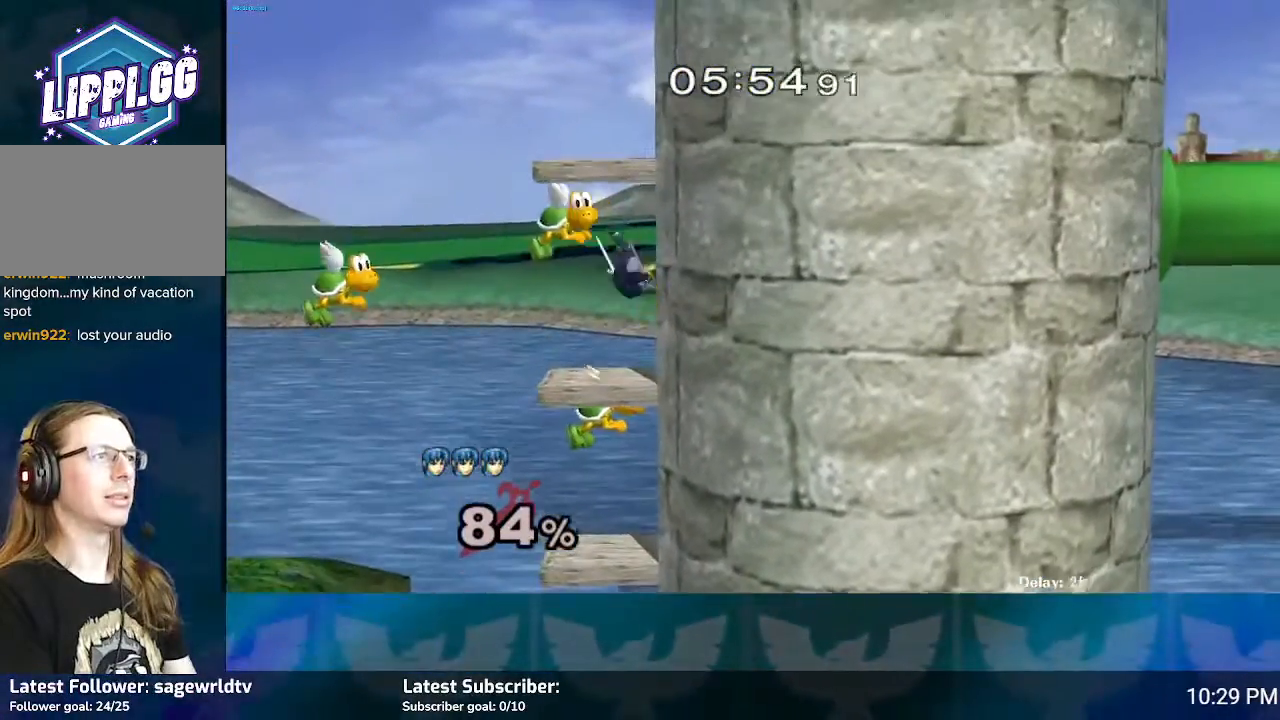
{"buttons": [], "left_stick": "up", "right_stick": "center", "events": [[67, "left_stick", "center"], [367, "left_stick", "up"]]}
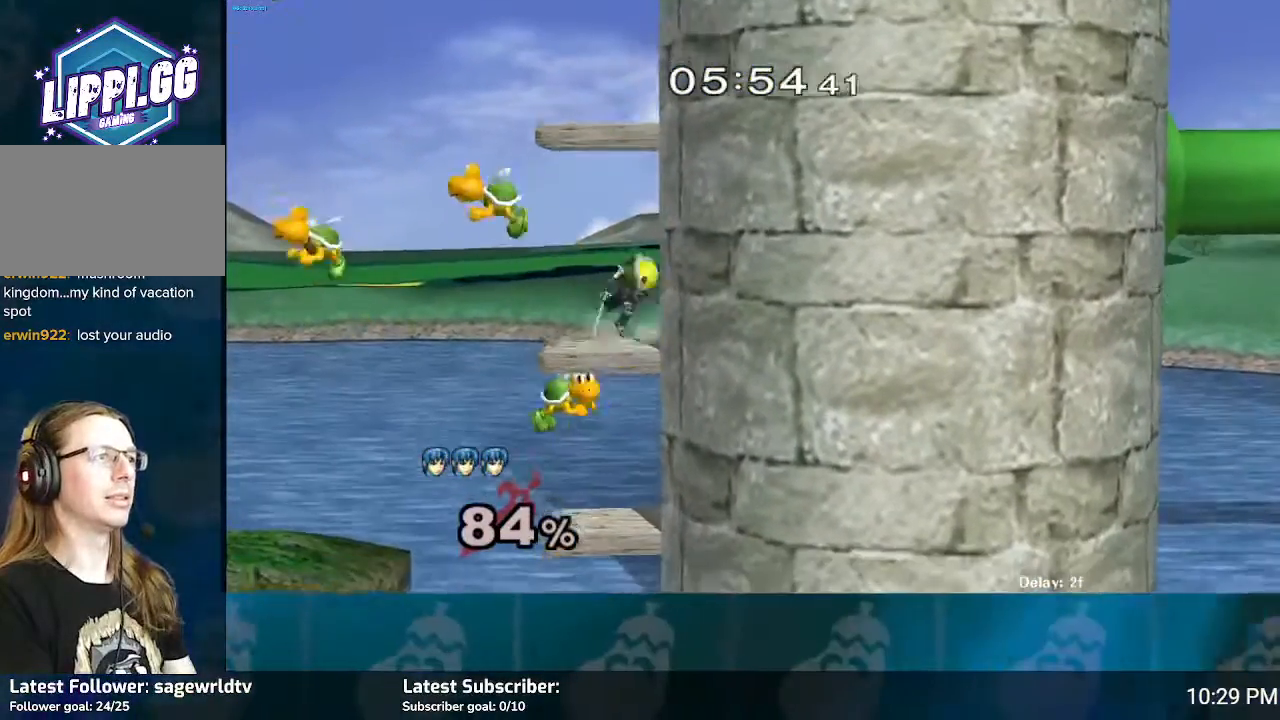
{"buttons": ["Y"], "left_stick": "up", "right_stick": "center", "events": [[67, "Y", "down"], [201, "Y", "up"], [401, "Y", "down"]]}
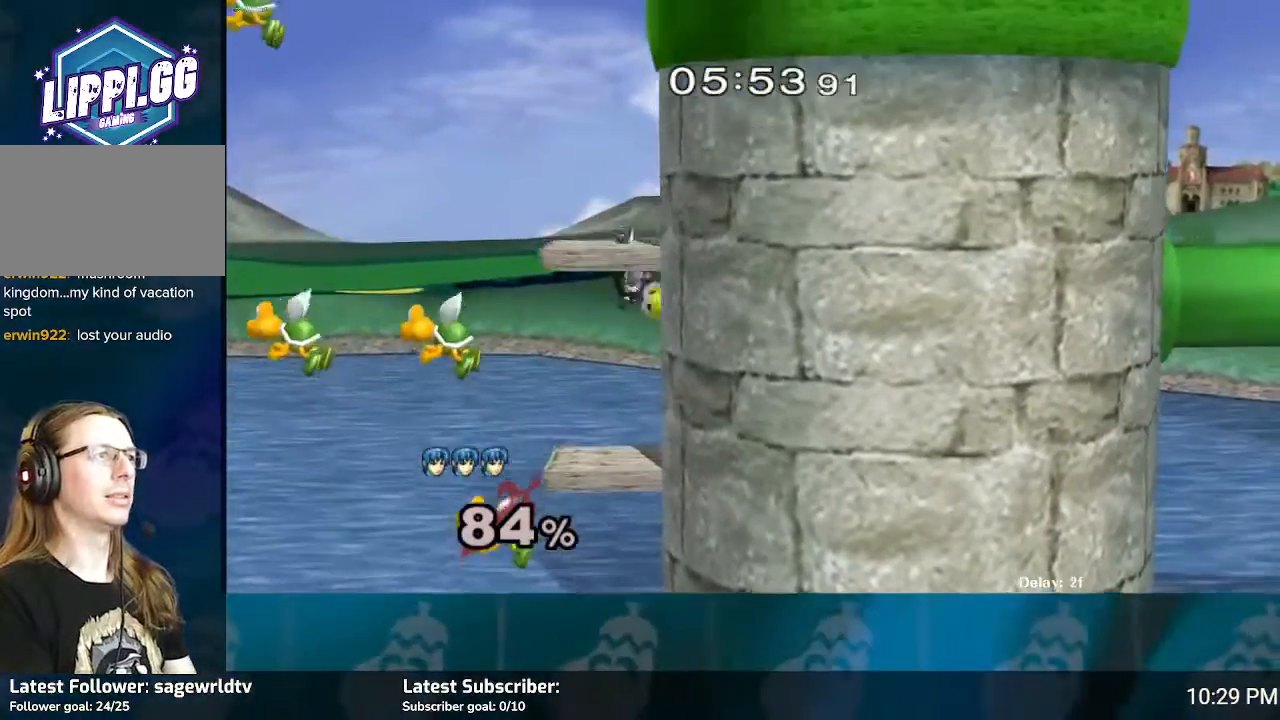
{"buttons": [], "left_stick": "up", "right_stick": "center", "events": [[67, "Y", "up"]]}
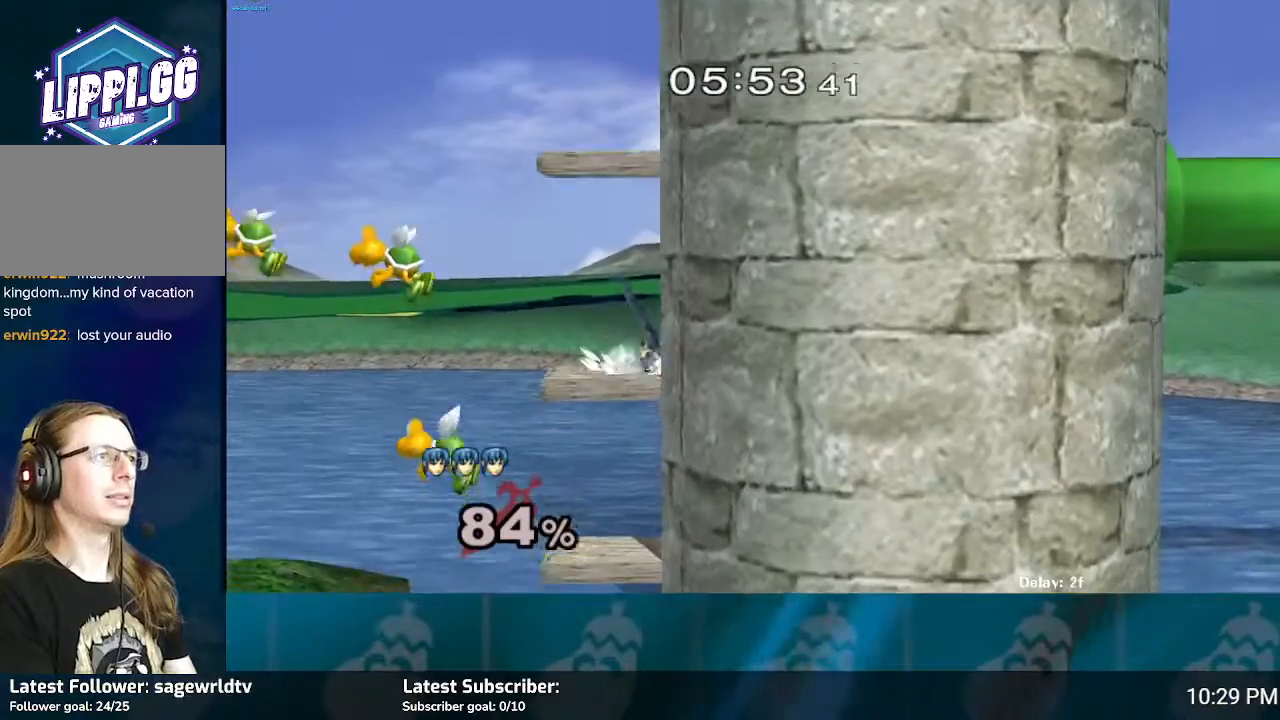
{"buttons": [], "left_stick": "up", "right_stick": "center", "events": [[133, "Y", "down"], [467, "Y", "up"]]}
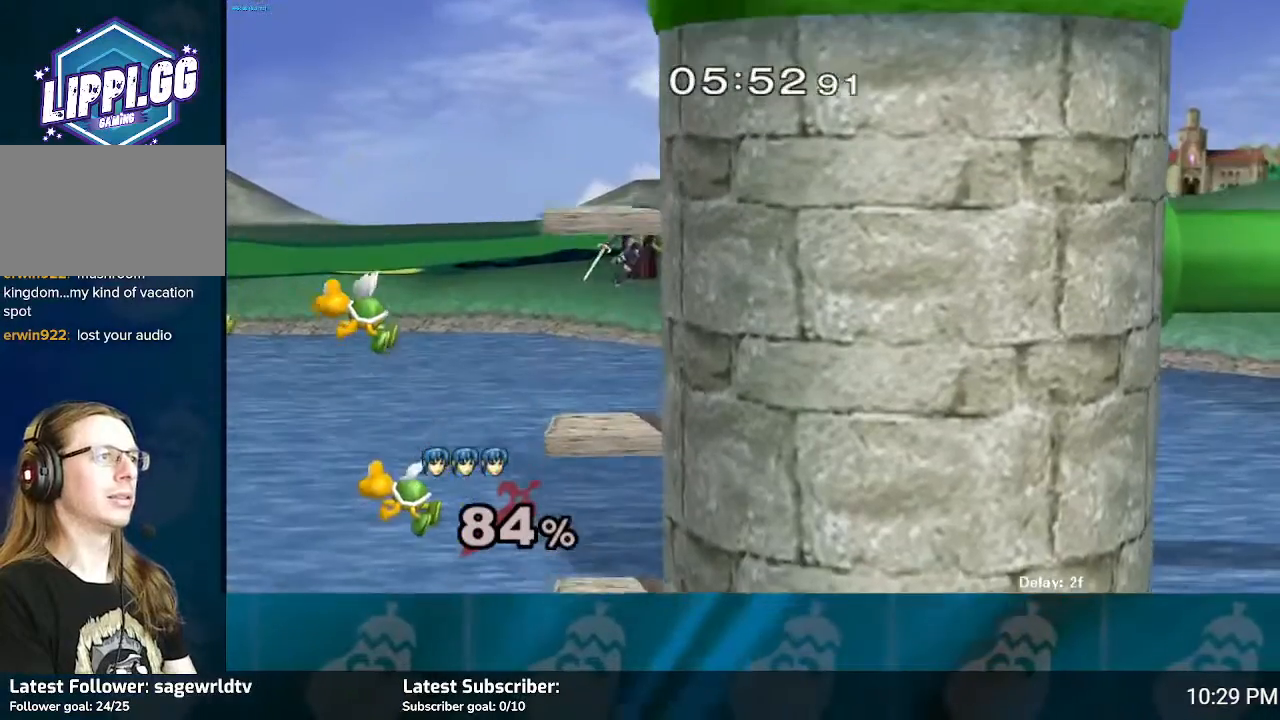
{"buttons": [], "left_stick": "up", "right_stick": "center", "events": [[67, "Y", "down"], [467, "Y", "up"]]}
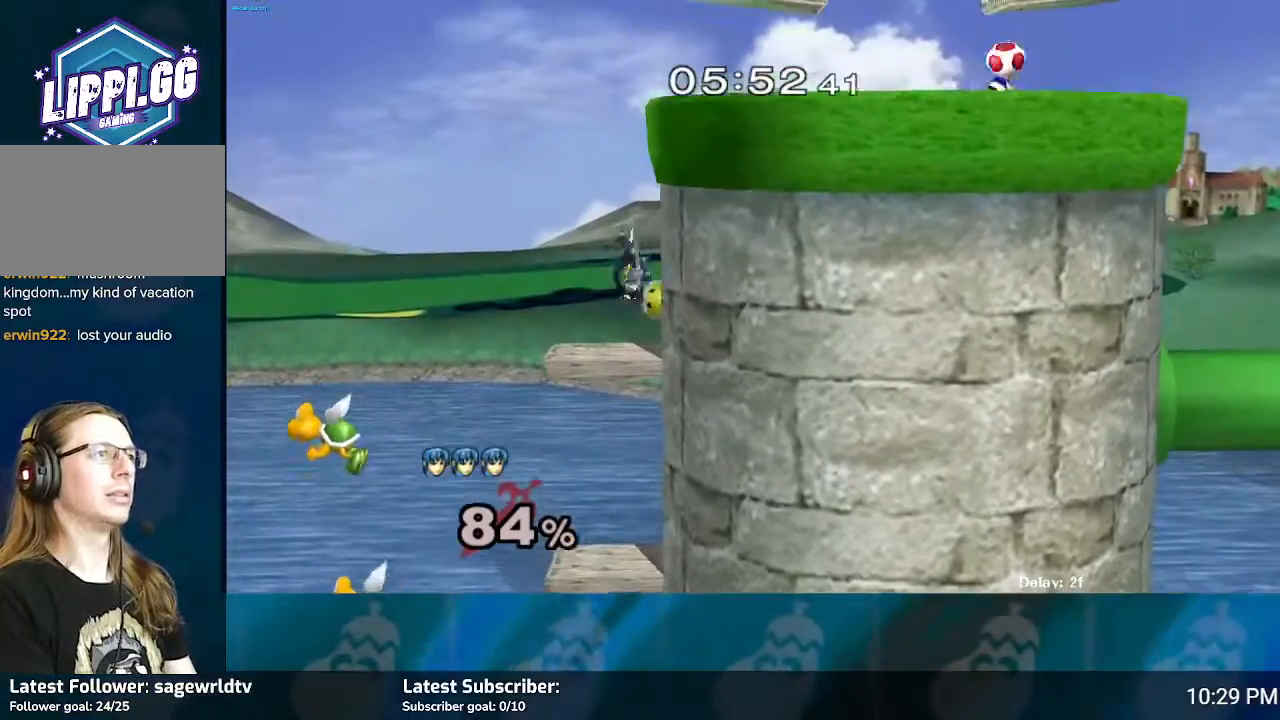
{"buttons": ["Y"], "left_stick": "up", "right_stick": "center", "events": [[434, "Y", "down"]]}
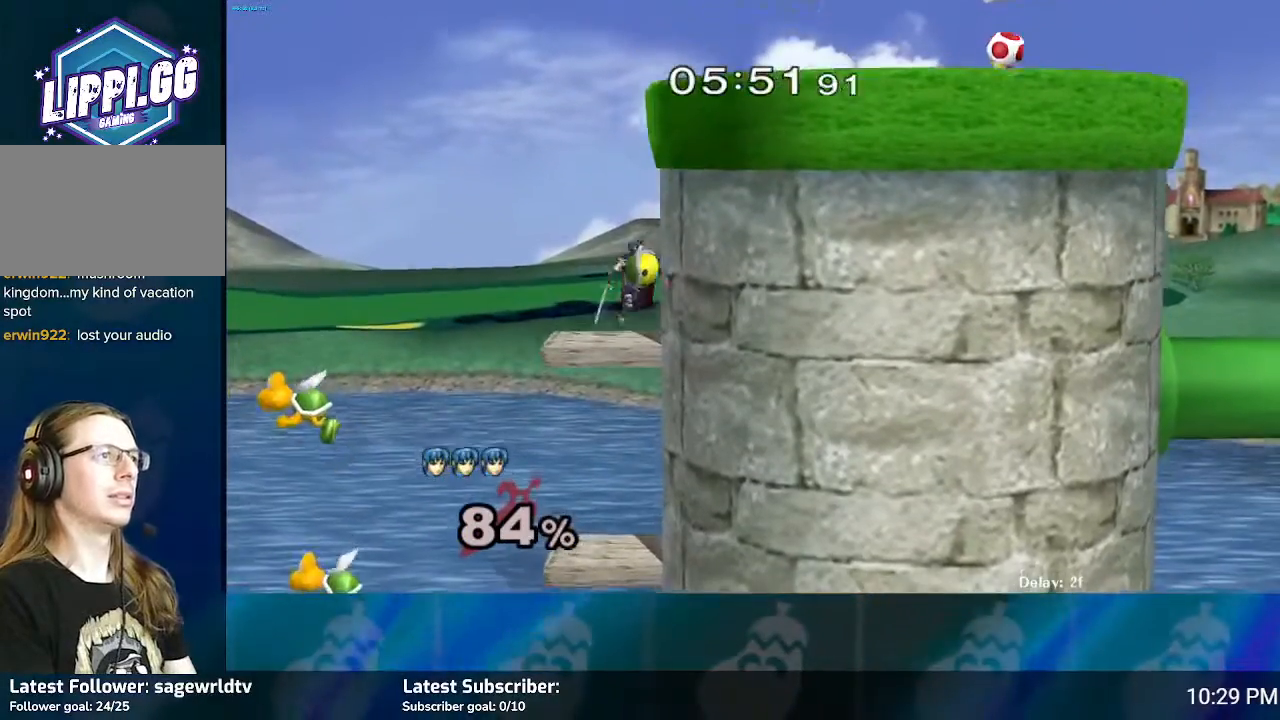
{"buttons": ["Y"], "left_stick": "up", "right_stick": "center", "events": [[167, "Y", "up"], [367, "Y", "down"]]}
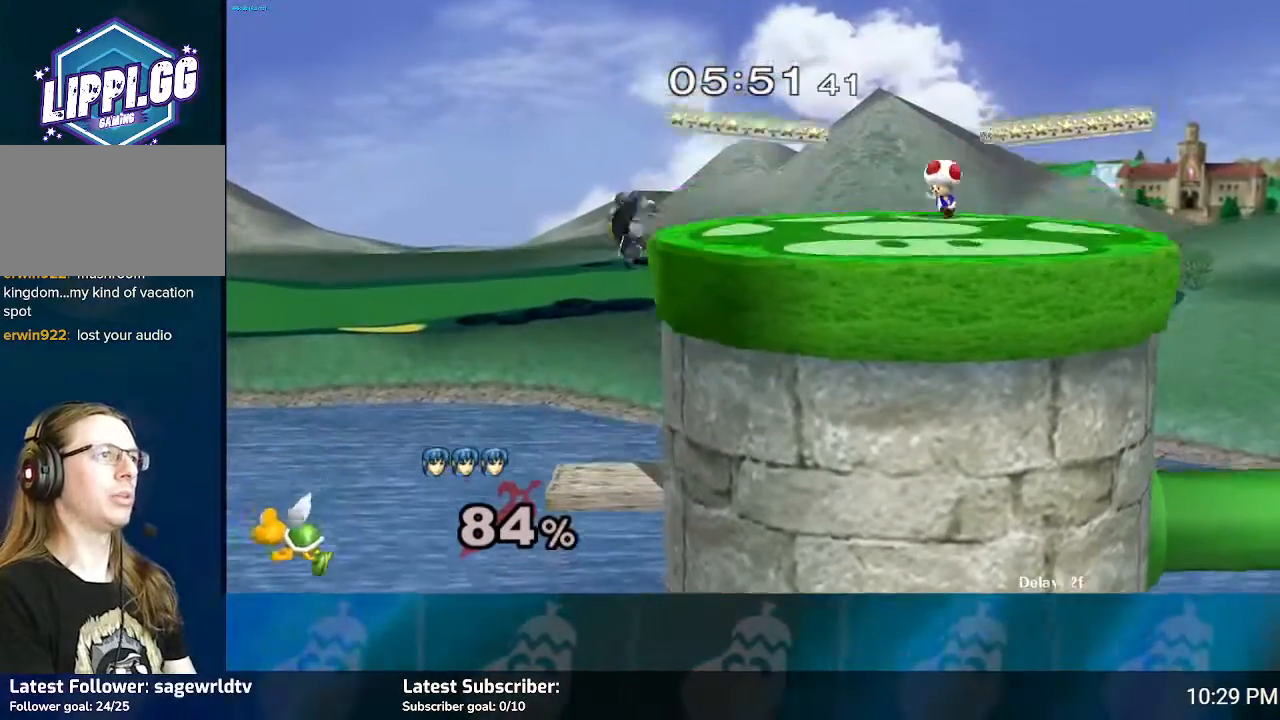
{"buttons": [], "left_stick": "up-right", "right_stick": "center", "events": [[200, "left_stick", "up-right"], [333, "Y", "up"]]}
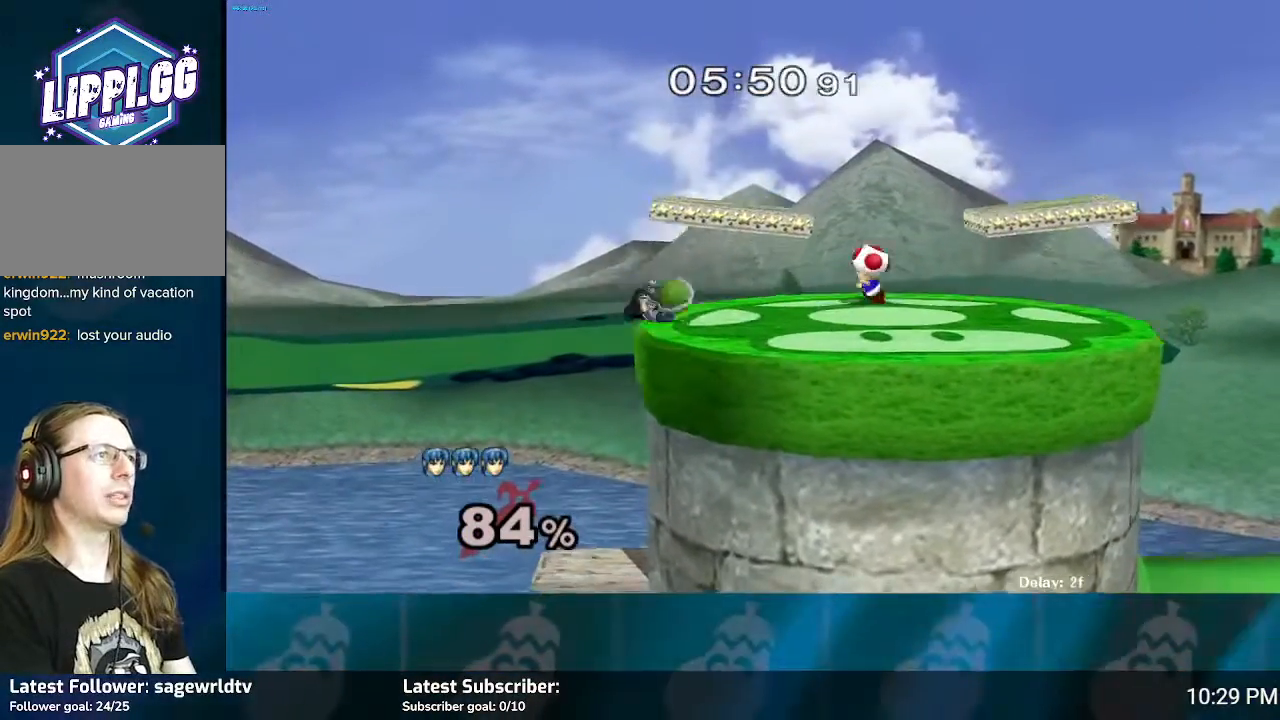
{"buttons": [], "left_stick": "up-right", "right_stick": "center", "events": []}
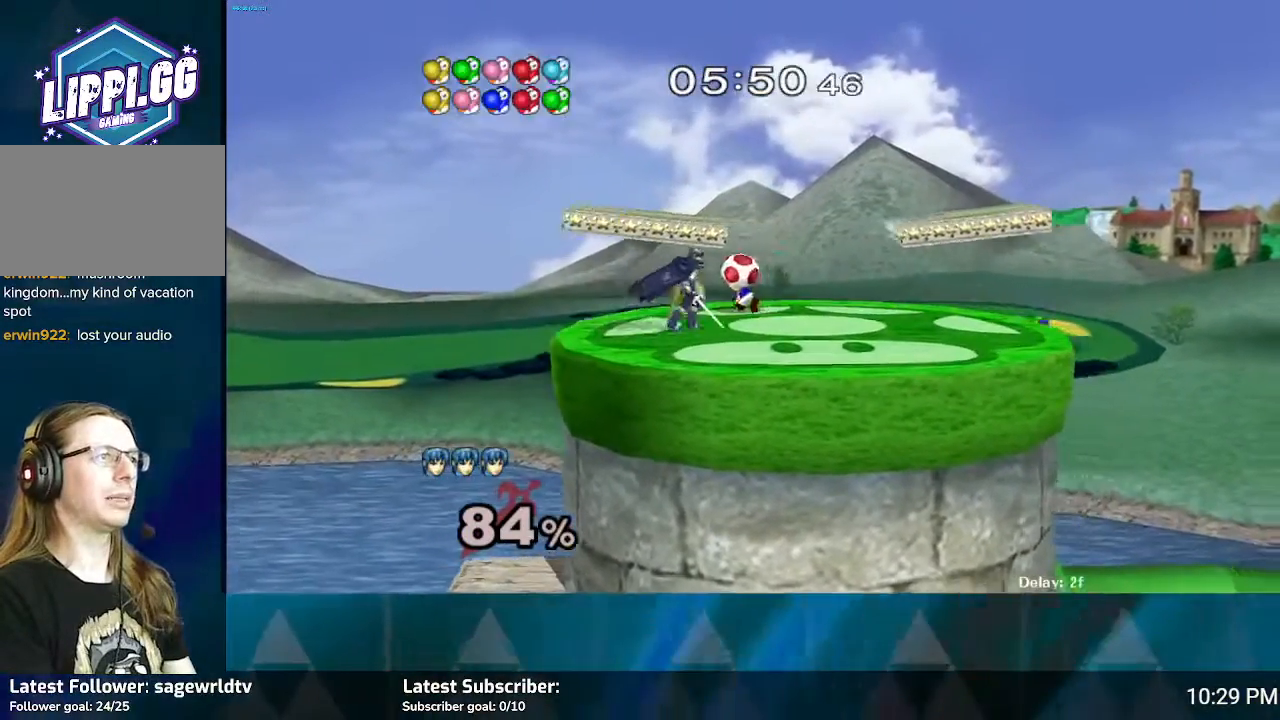
{"buttons": [], "left_stick": "up-right", "right_stick": "center", "events": [[33, "Y", "down"], [166, "Y", "up"]]}
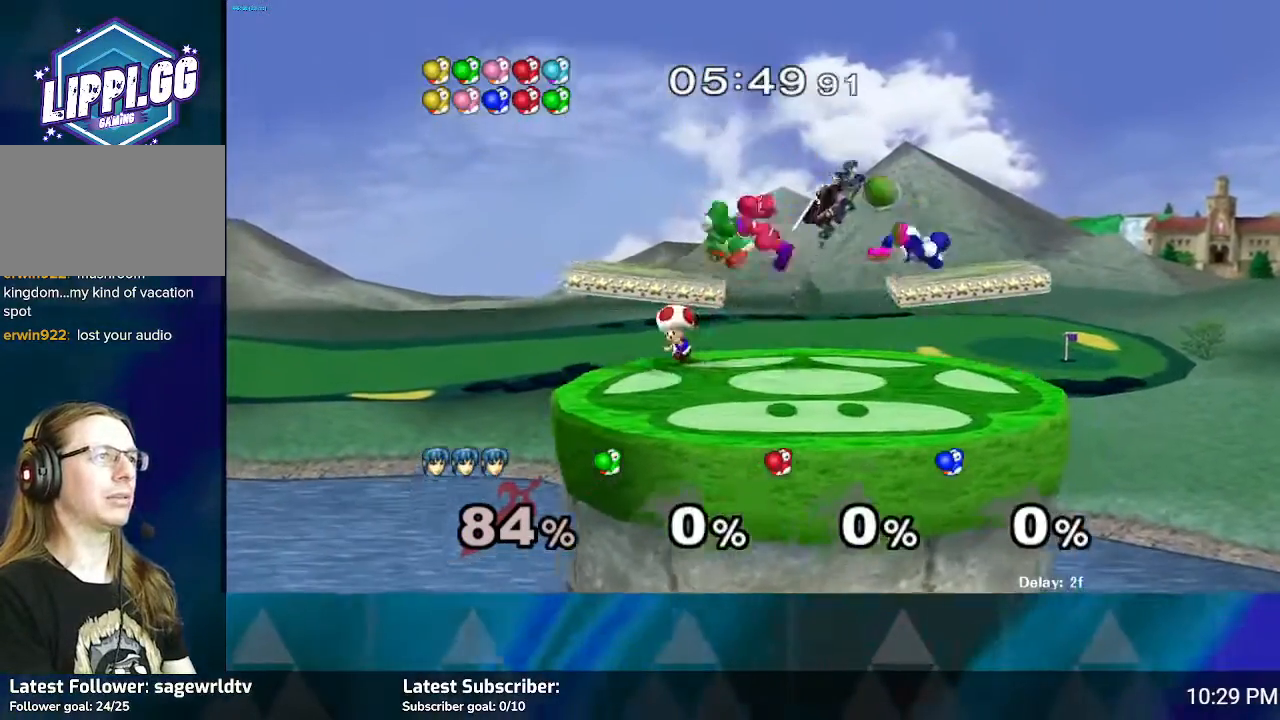
{"buttons": [], "left_stick": "center", "right_stick": "center", "events": [[167, "left_stick", "down-left"], [400, "left_stick", "left"], [501, "left_stick", "center"]]}
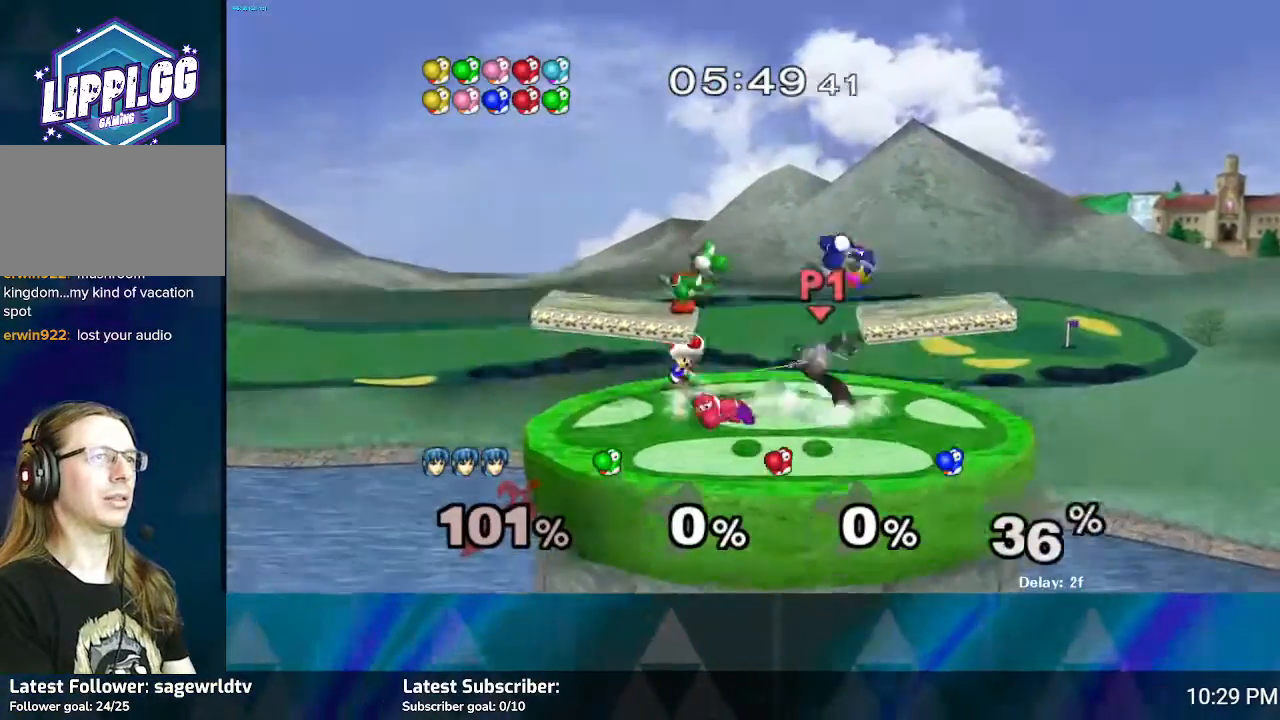
{"buttons": [], "left_stick": "left", "right_stick": "center", "events": [[300, "A", "down"], [333, "left_stick", "left"], [367, "A", "up"]]}
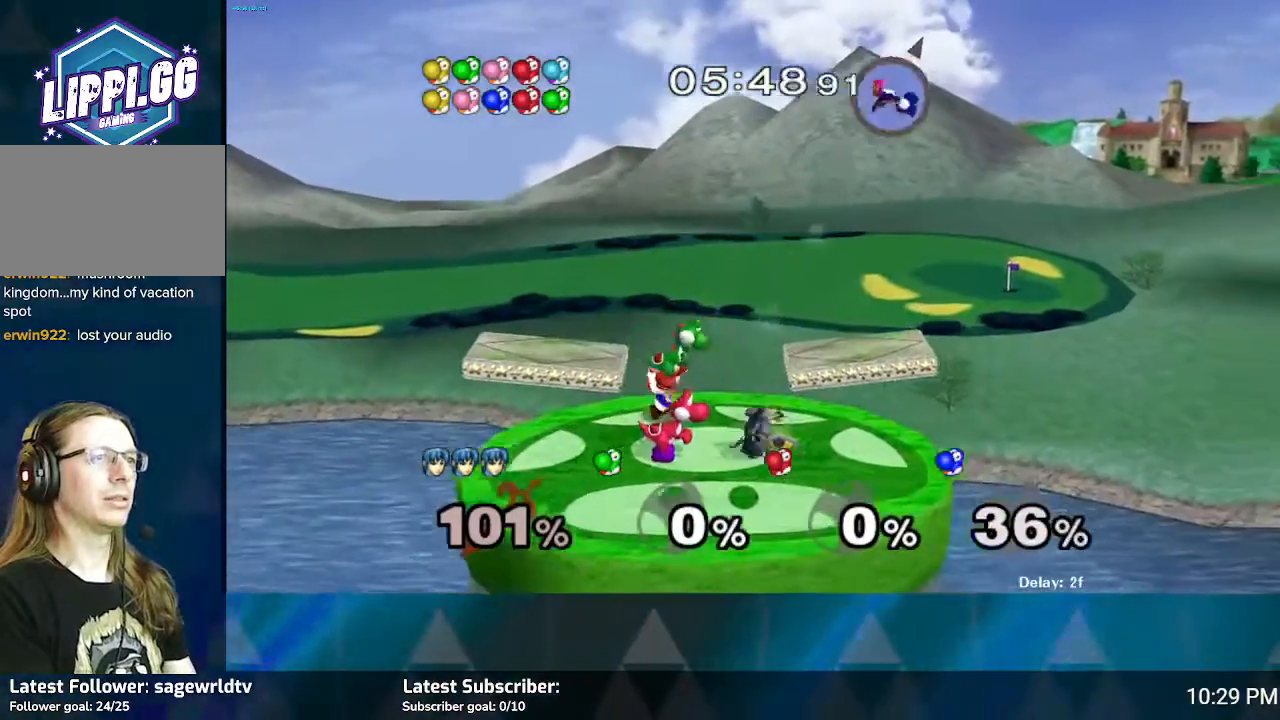
{"buttons": [], "left_stick": "left", "right_stick": "center", "events": [[100, "A", "down"], [200, "A", "up"], [267, "A", "down"], [334, "A", "up"]]}
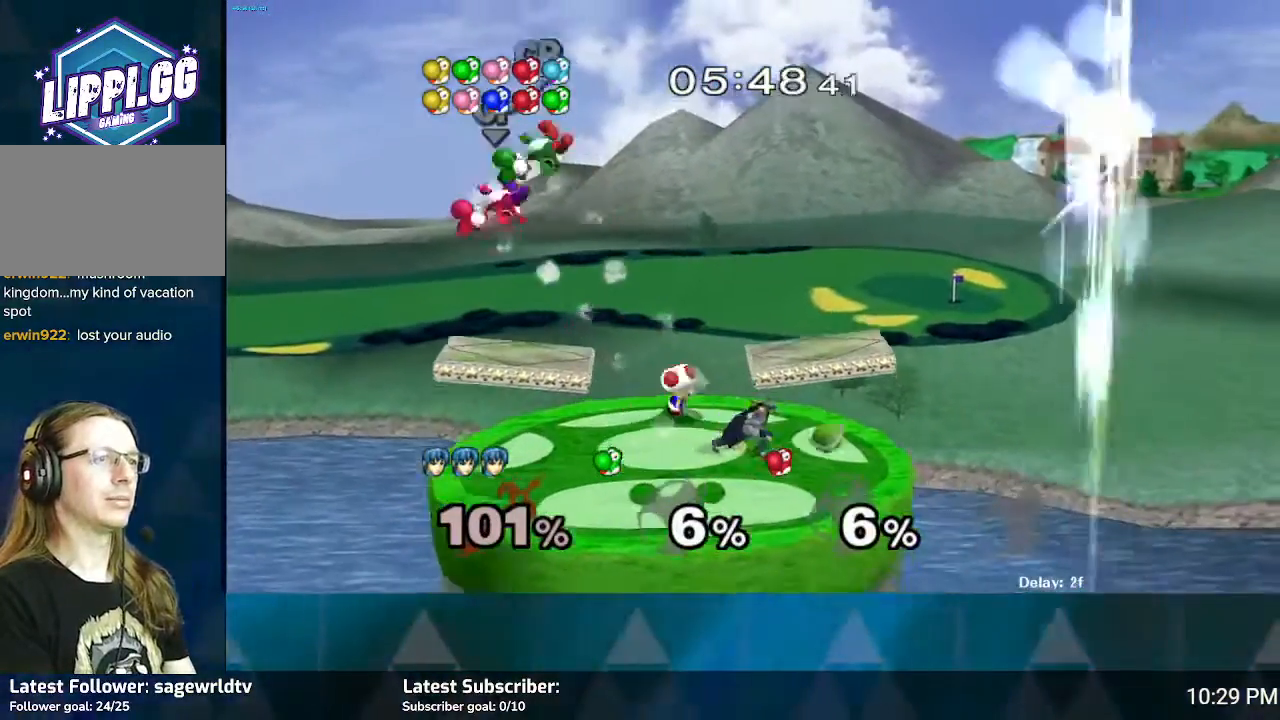
{"buttons": [], "left_stick": "up-left", "right_stick": "center", "events": [[34, "A", "down"], [67, "A", "up"], [468, "left_stick", "up-left"]]}
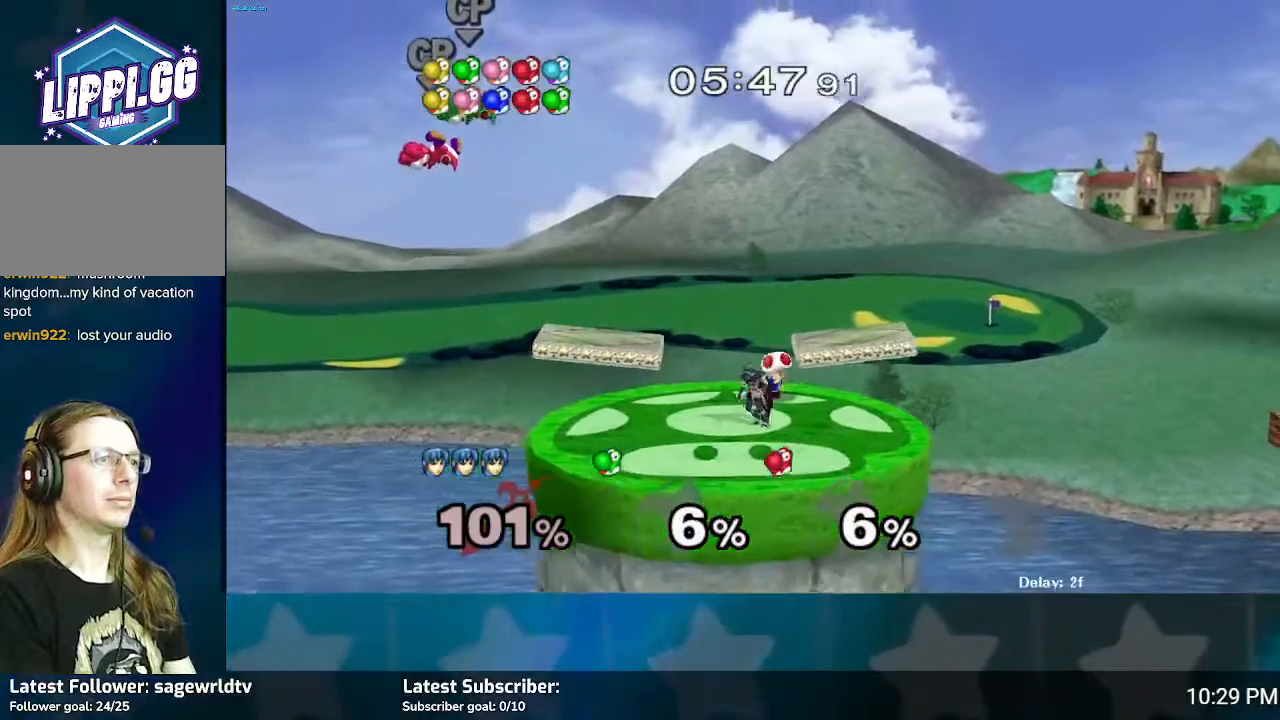
{"buttons": [], "left_stick": "up", "right_stick": "center", "events": [[133, "left_stick", "up"], [167, "A", "down"], [267, "A", "up"], [334, "A", "down"], [400, "A", "up"]]}
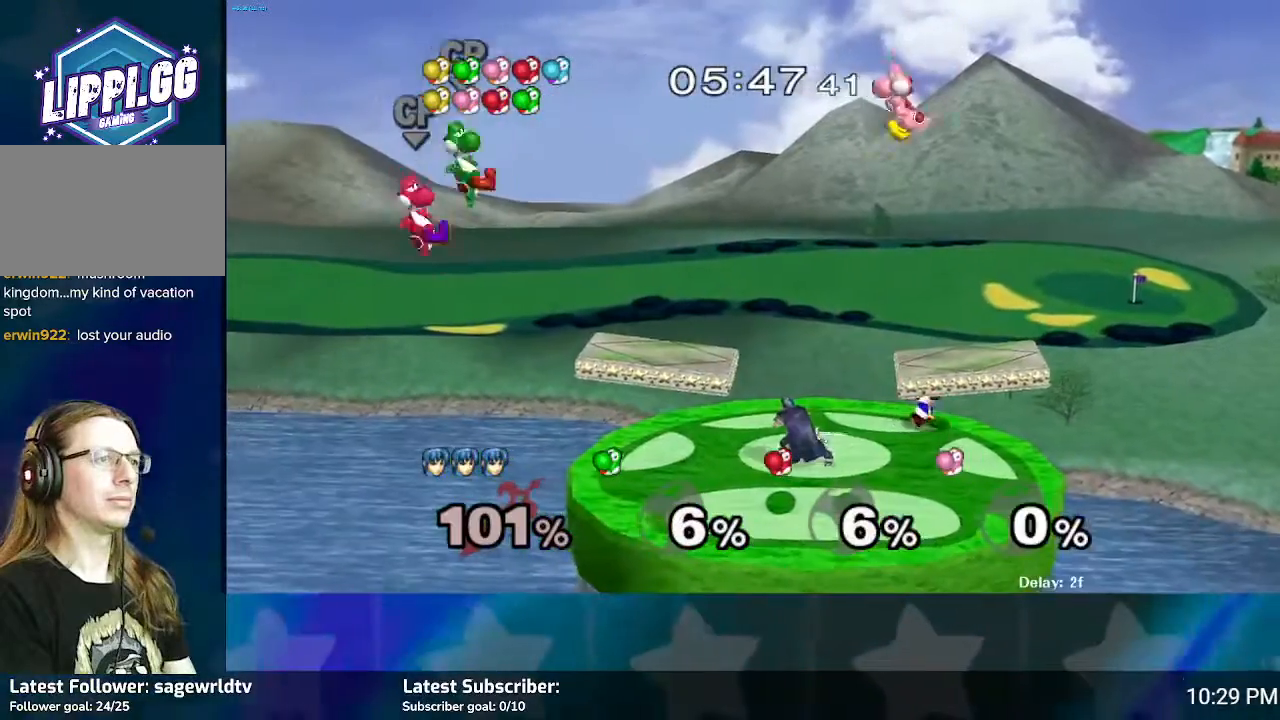
{"buttons": ["A"], "left_stick": "up", "right_stick": "center", "events": [[133, "left_stick", "center"], [500, "A", "down"], [500, "left_stick", "up"]]}
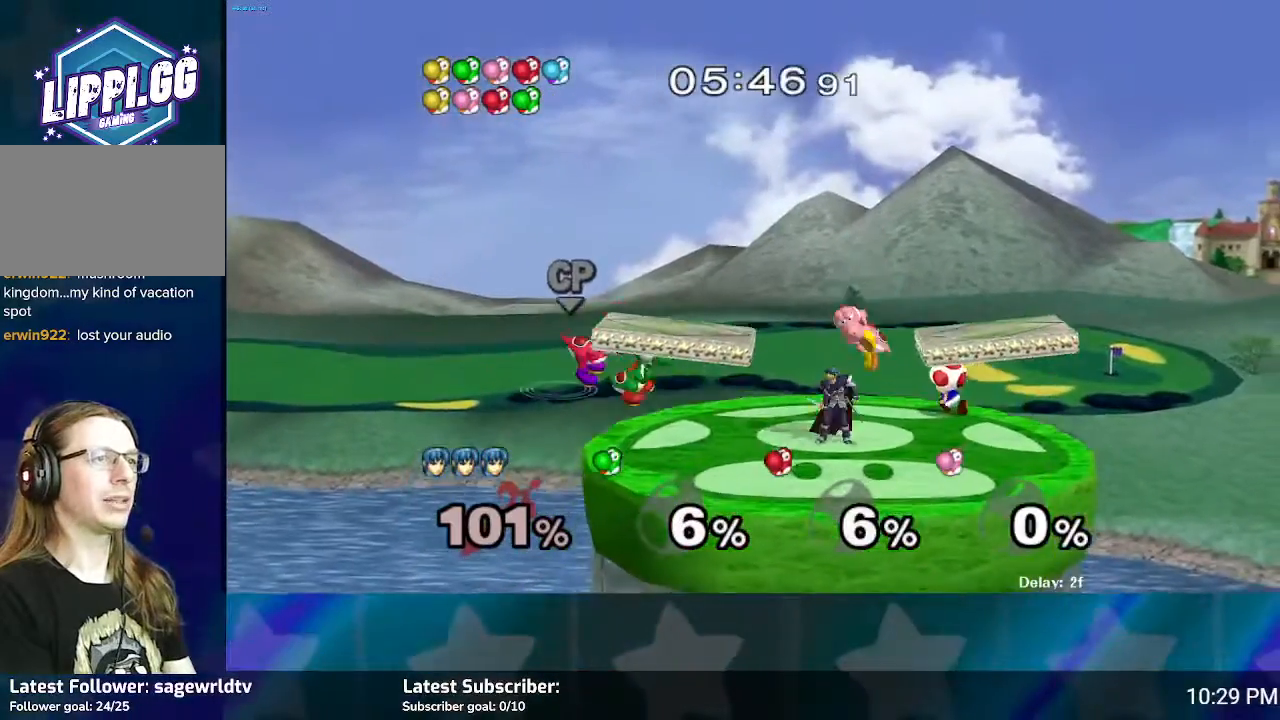
{"buttons": [], "left_stick": "up", "right_stick": "center", "events": [[133, "A", "up"], [200, "A", "down"], [267, "A", "up"], [367, "A", "down"], [467, "A", "up"]]}
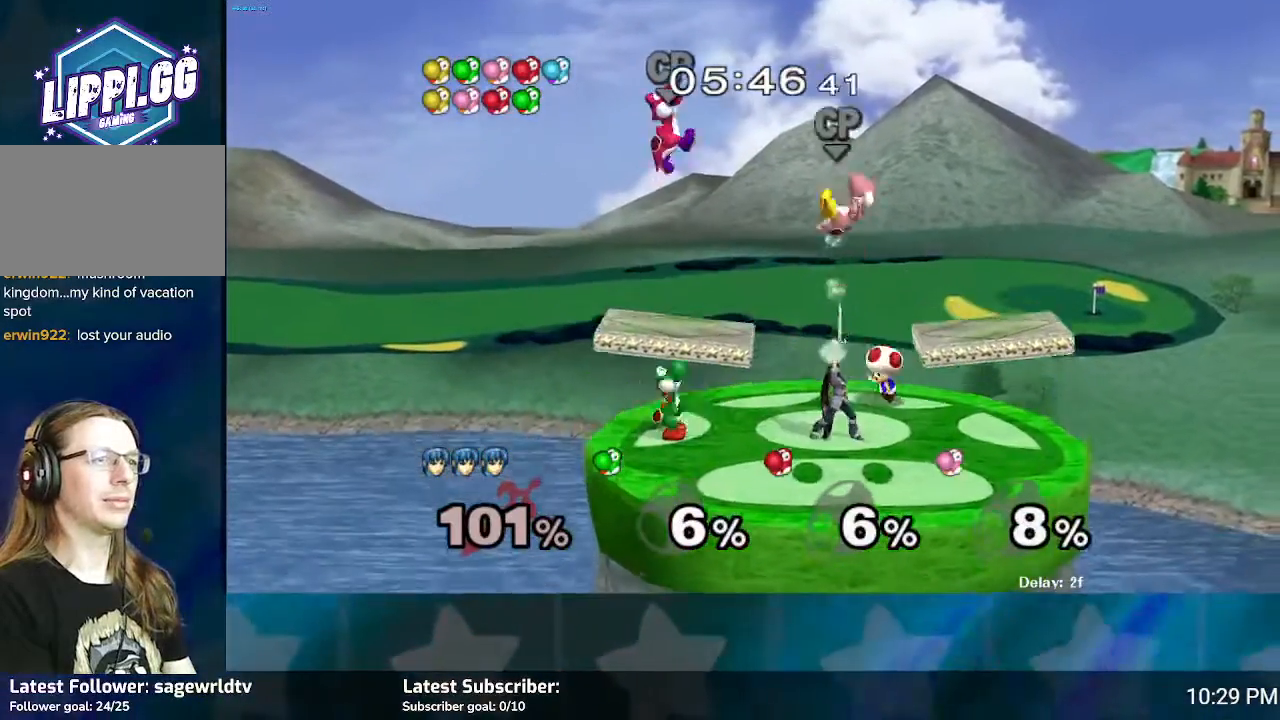
{"buttons": ["A"], "left_stick": "up-left", "right_stick": "center", "events": [[33, "A", "down"], [133, "A", "up"], [200, "left_stick", "up-left"], [433, "A", "down"]]}